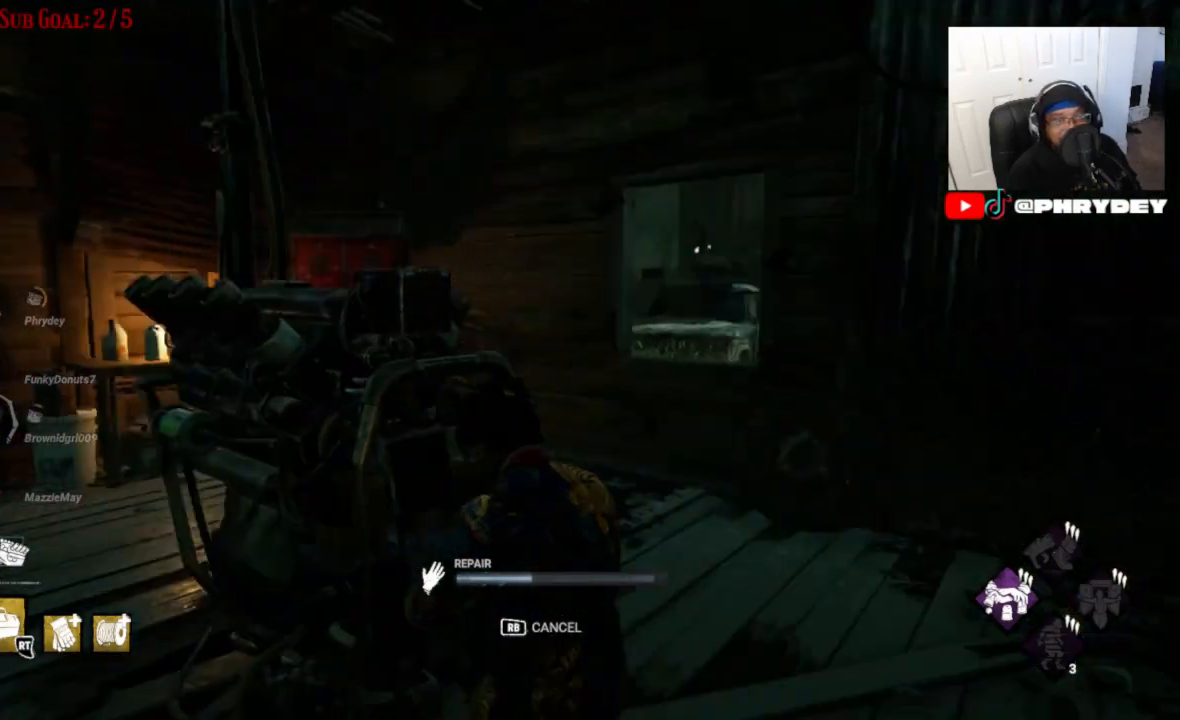
Gameplay with a controller (Xbox layout); each line is a JSON object with the inputs held at the frame after it. "events" lists button and stick changes between this image and that frame as [ms after this image, input, new state], when the widget could be followed in between. Not read: L3 R1 R3.
{"buttons": [], "left_stick": "center", "right_stick": "center", "events": [[334, "right_stick", "center"]]}
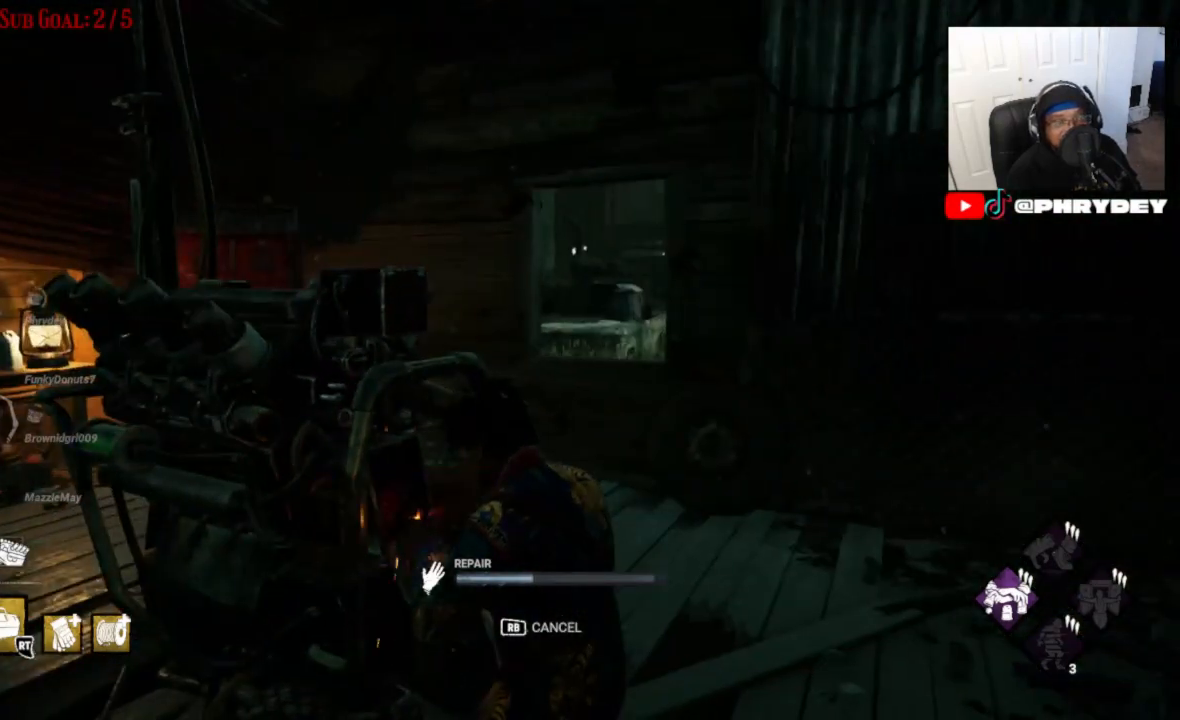
{"buttons": [], "left_stick": "center", "right_stick": "center", "events": []}
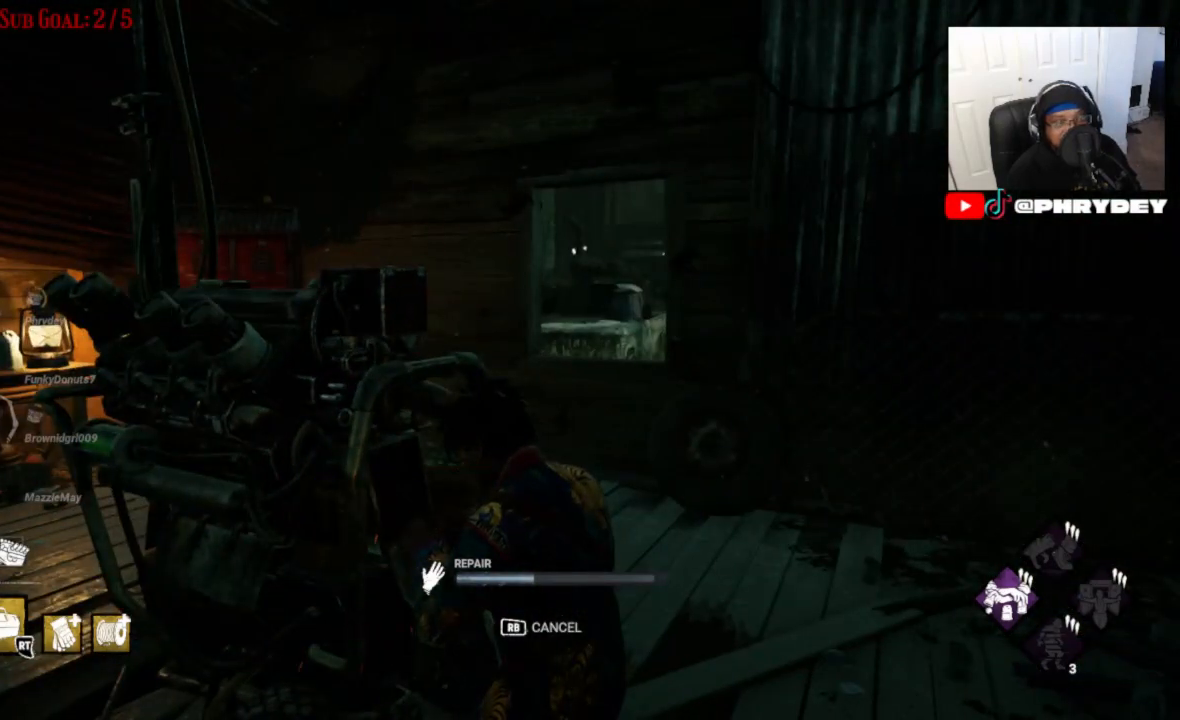
{"buttons": [], "left_stick": "center", "right_stick": "center", "events": [[133, "right_stick", "right"], [367, "right_stick", "center"]]}
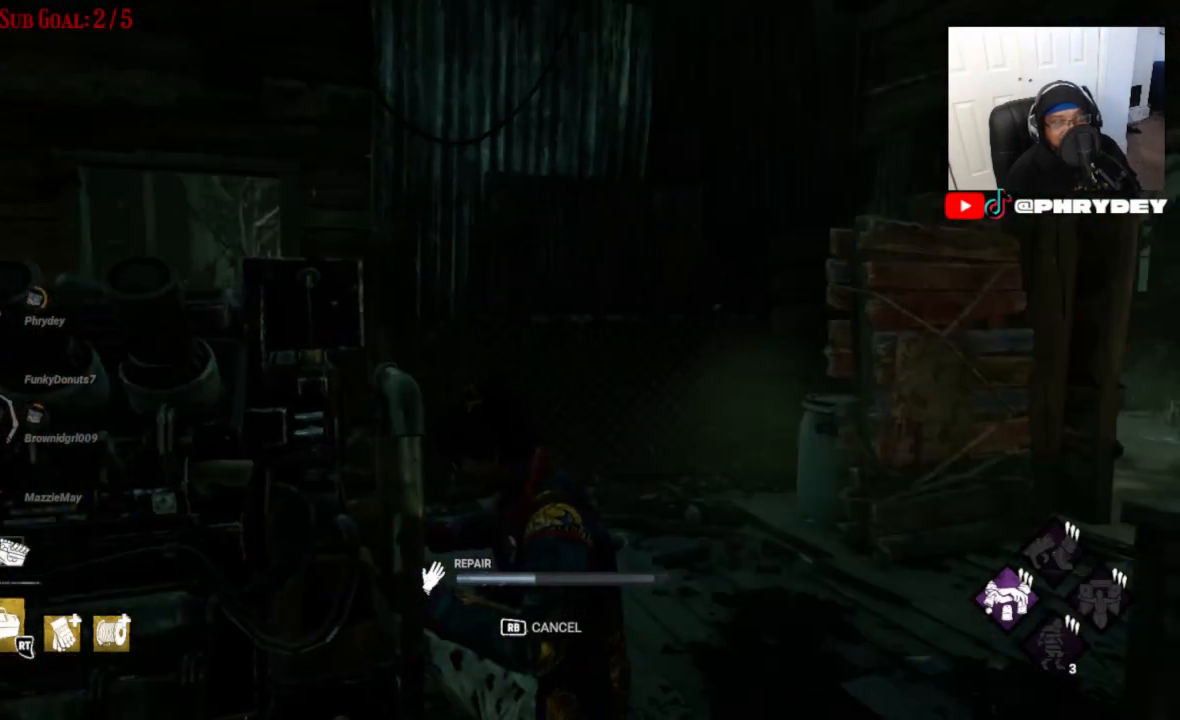
{"buttons": [], "left_stick": "center", "right_stick": "right", "events": [[501, "right_stick", "right"]]}